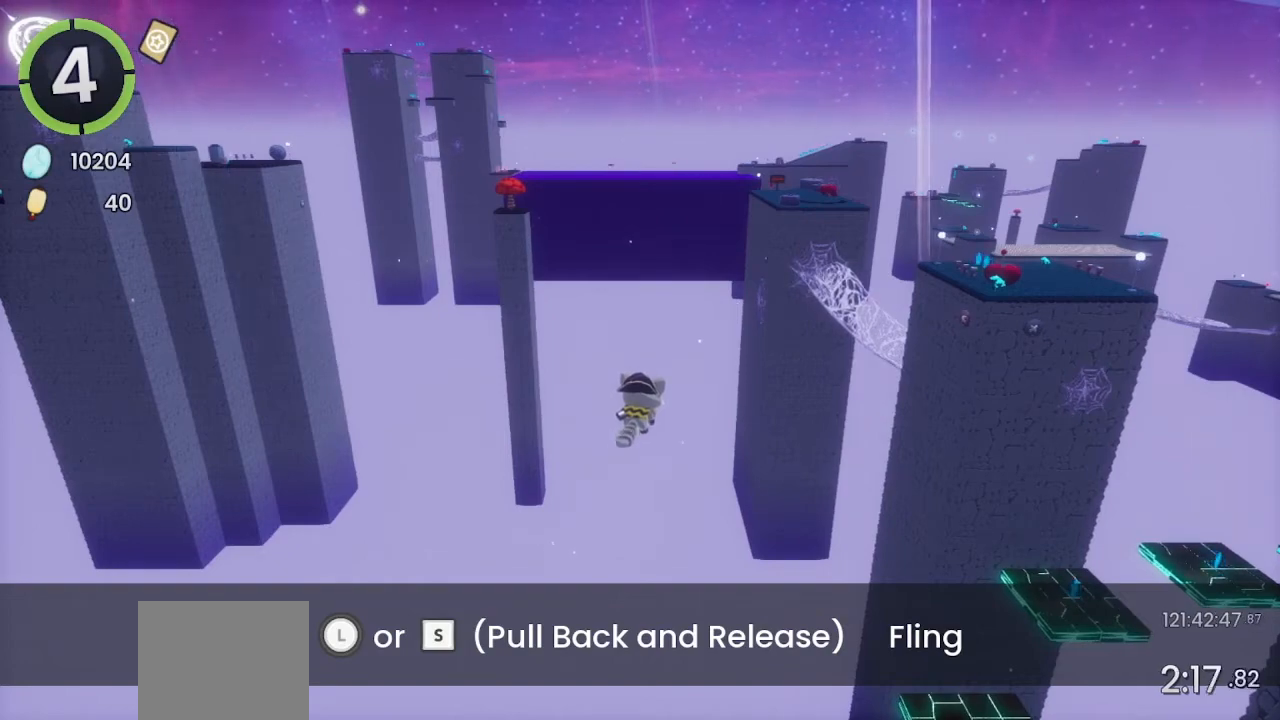
Gameplay with a controller (PlayStation layout); each line is a JSON object with the inputs held at the frame after it. "events" lists button and stick changes between this image and that frame as [ms after this image, input, new state], when the widget could be followed in between.
{"buttons": [], "left_stick": "center", "right_stick": "left", "events": [[67, "right_stick", "left"]]}
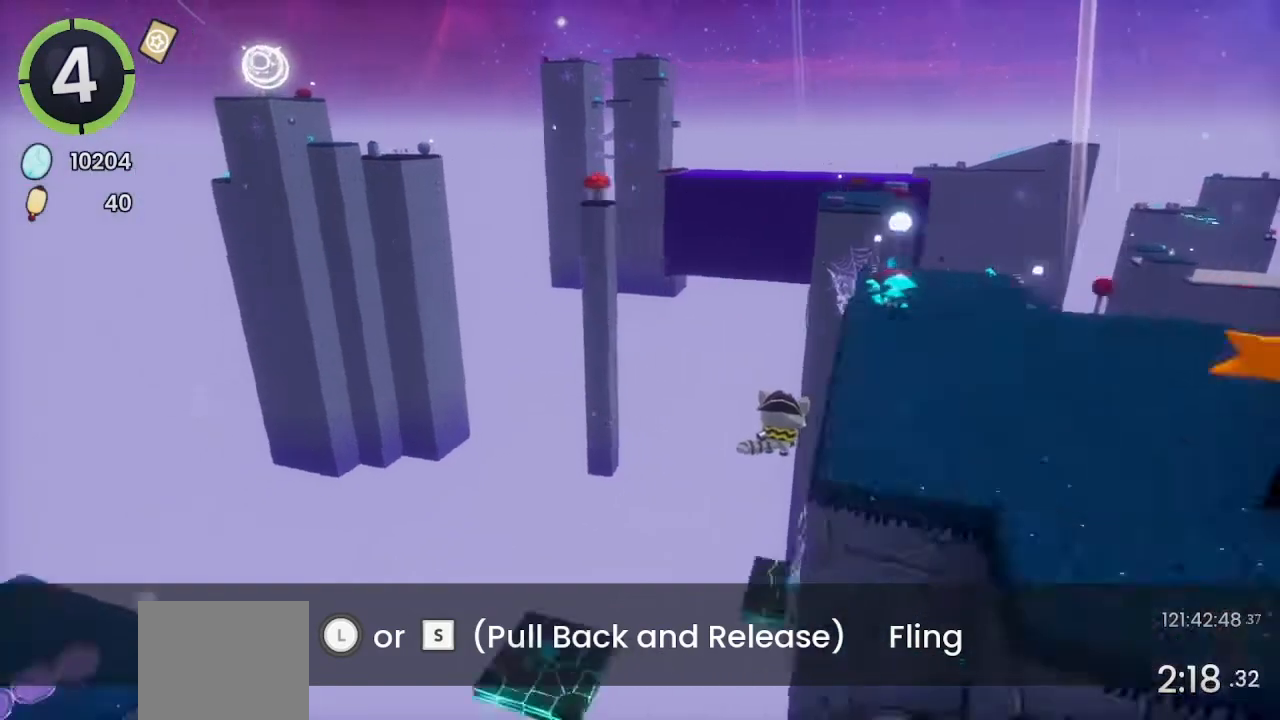
{"buttons": [], "left_stick": "center", "right_stick": "left", "events": []}
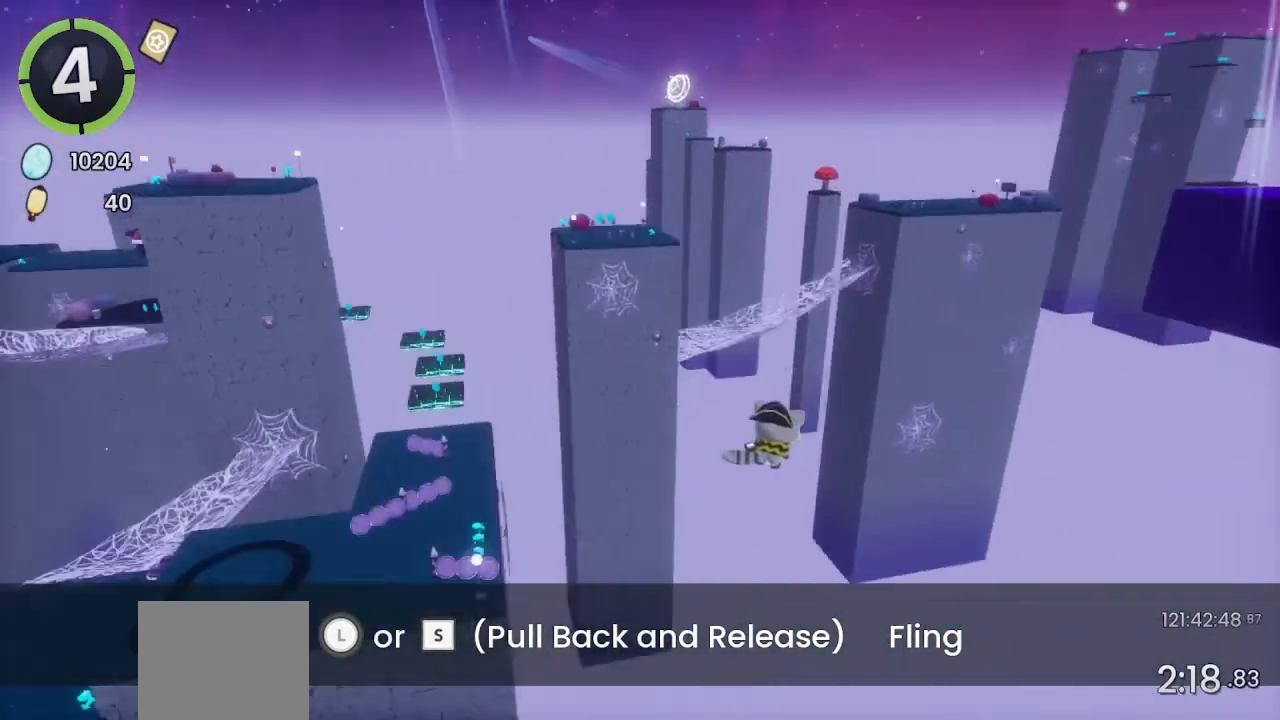
{"buttons": [], "left_stick": "center", "right_stick": "left", "events": []}
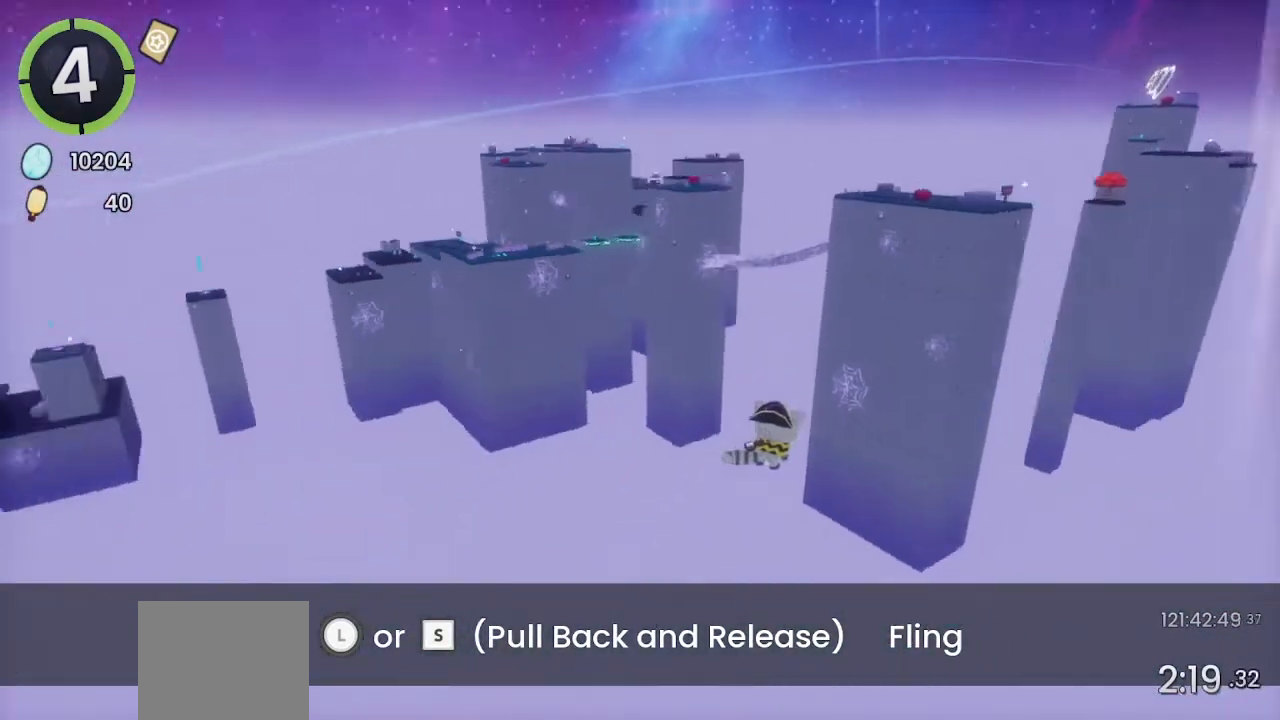
{"buttons": [], "left_stick": "center", "right_stick": "center", "events": [[300, "right_stick", "center"]]}
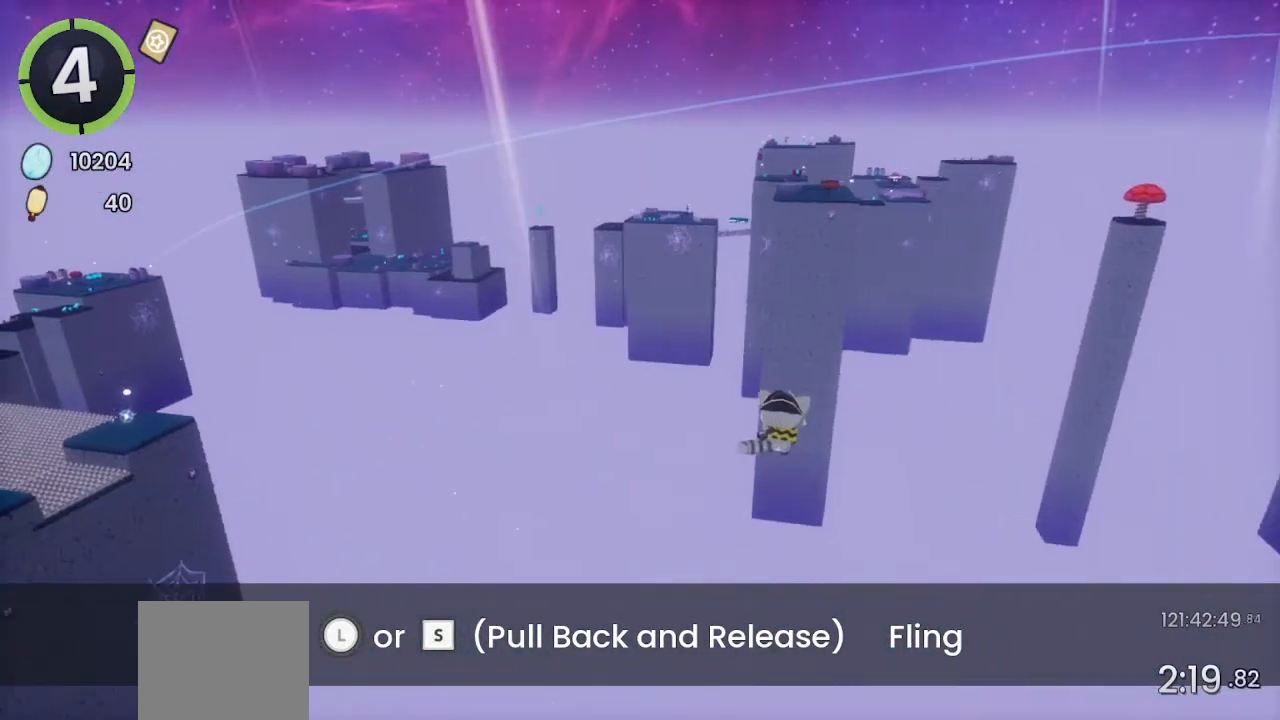
{"buttons": [], "left_stick": "center", "right_stick": "left", "events": [[367, "right_stick", "left"]]}
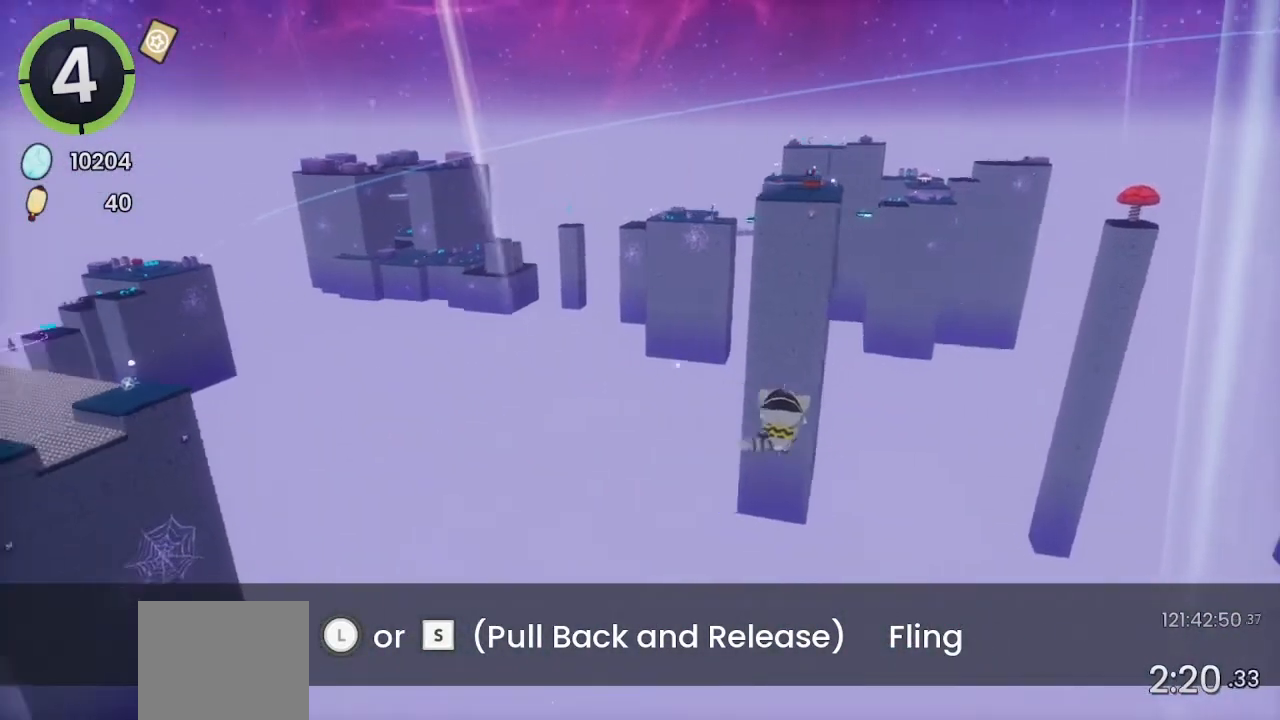
{"buttons": [], "left_stick": "center", "right_stick": "left", "events": [[33, "right_stick", "center"], [467, "right_stick", "left"]]}
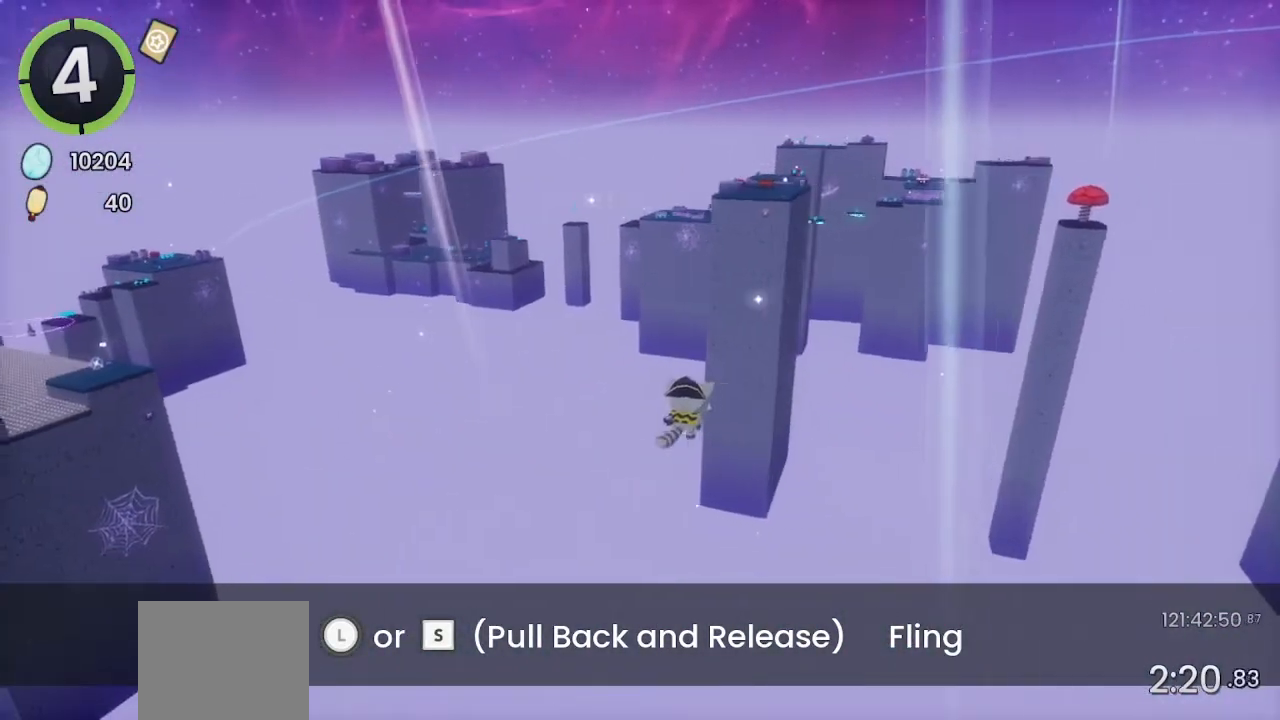
{"buttons": [], "left_stick": "center", "right_stick": "center", "events": [[100, "right_stick", "center"]]}
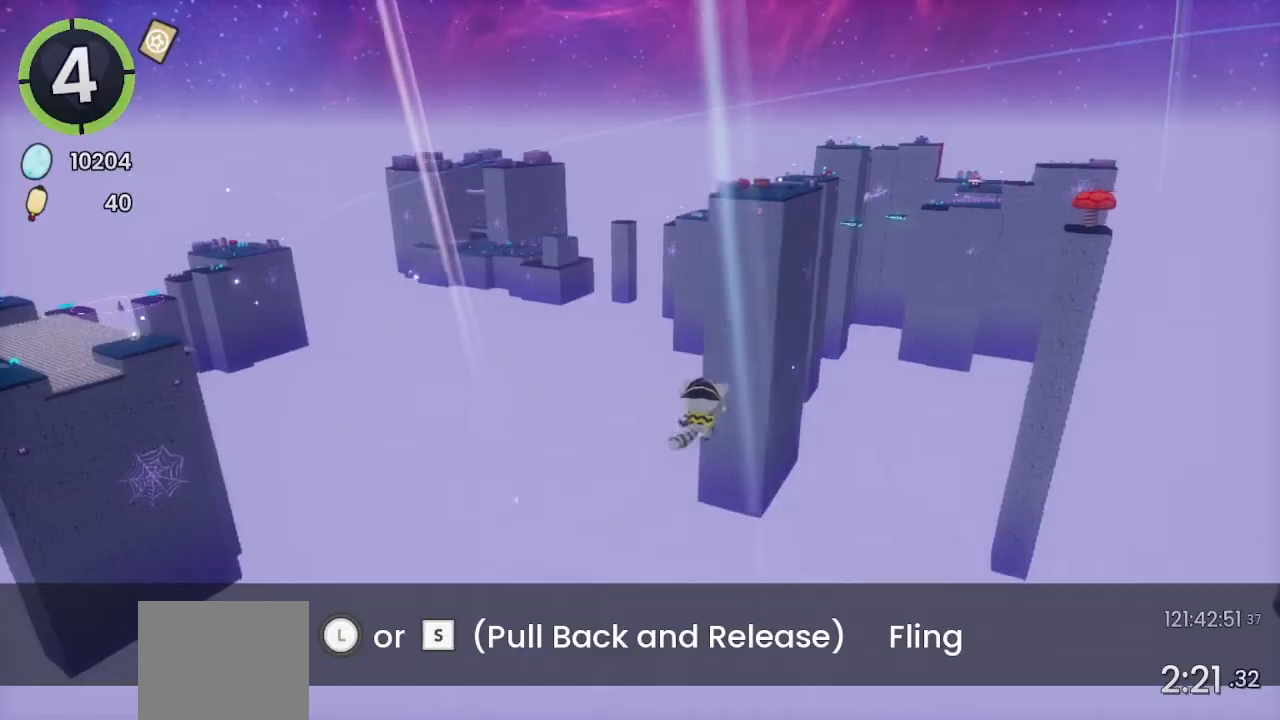
{"buttons": [], "left_stick": "center", "right_stick": "center", "events": [[167, "right_stick", "right"], [267, "right_stick", "center"]]}
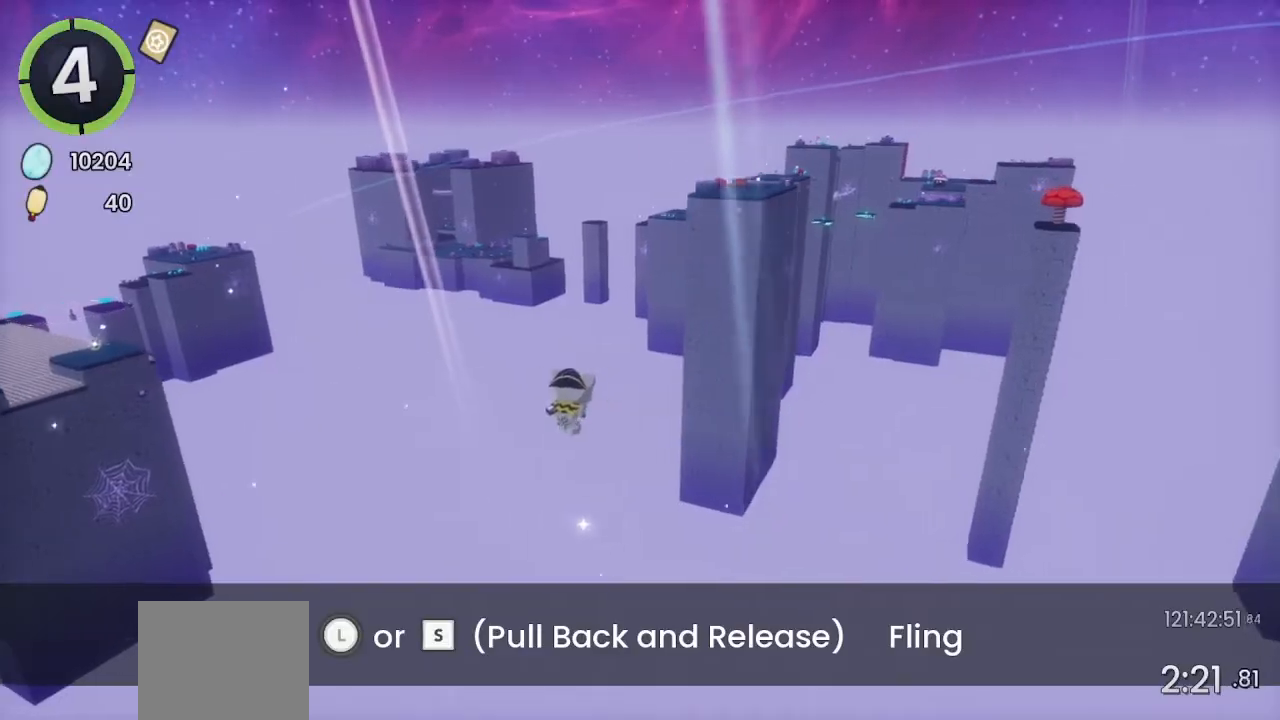
{"buttons": [], "left_stick": "center", "right_stick": "center", "events": []}
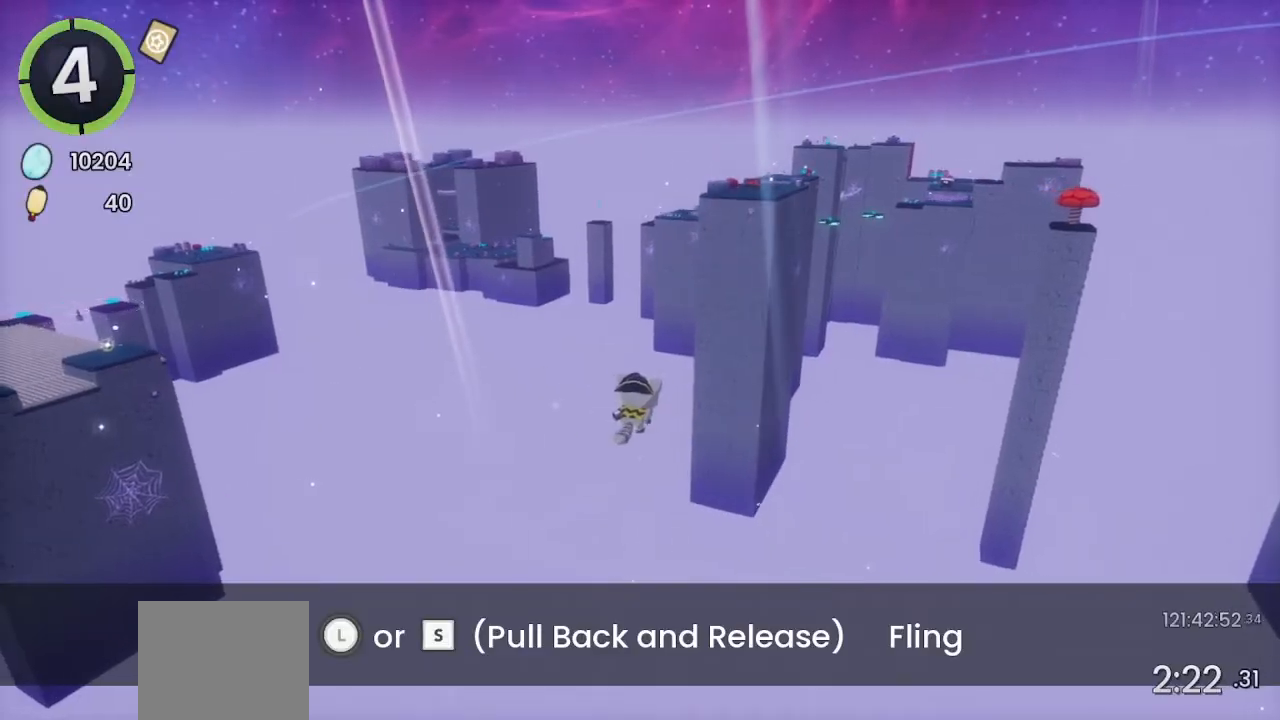
{"buttons": [], "left_stick": "center", "right_stick": "center", "events": []}
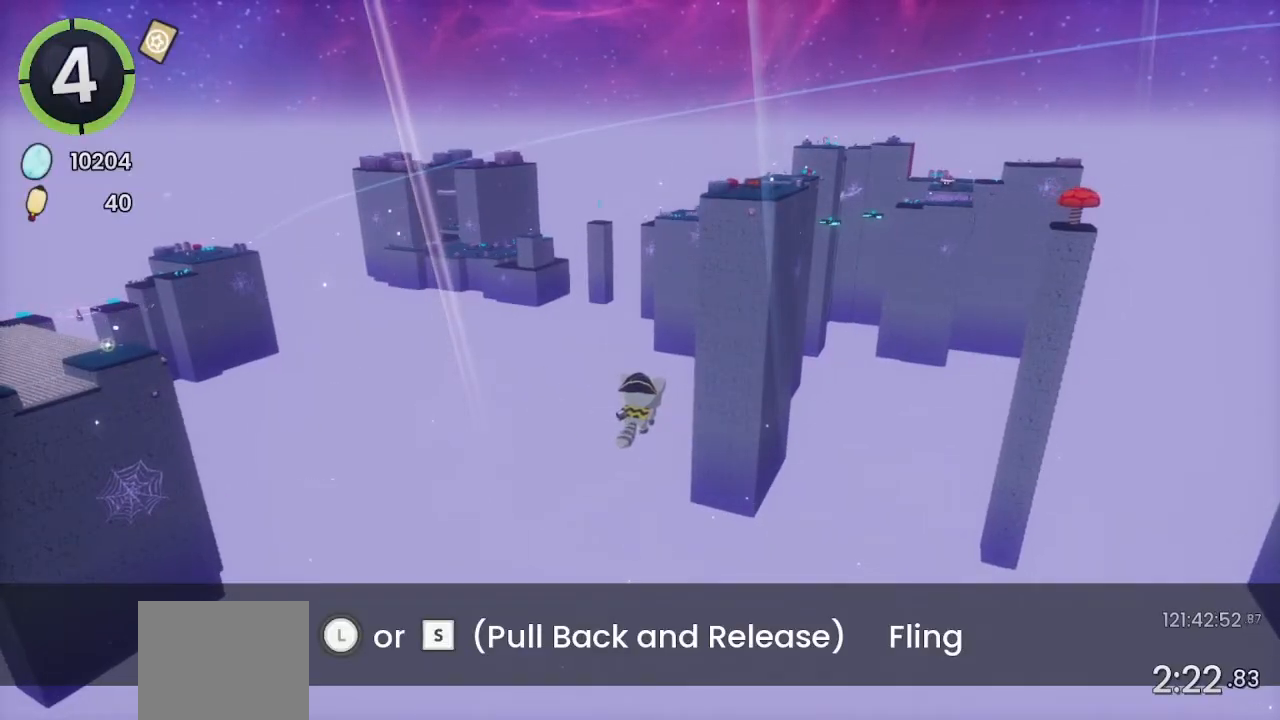
{"buttons": [], "left_stick": "down-left", "right_stick": "center", "events": [[133, "left_stick", "down-left"]]}
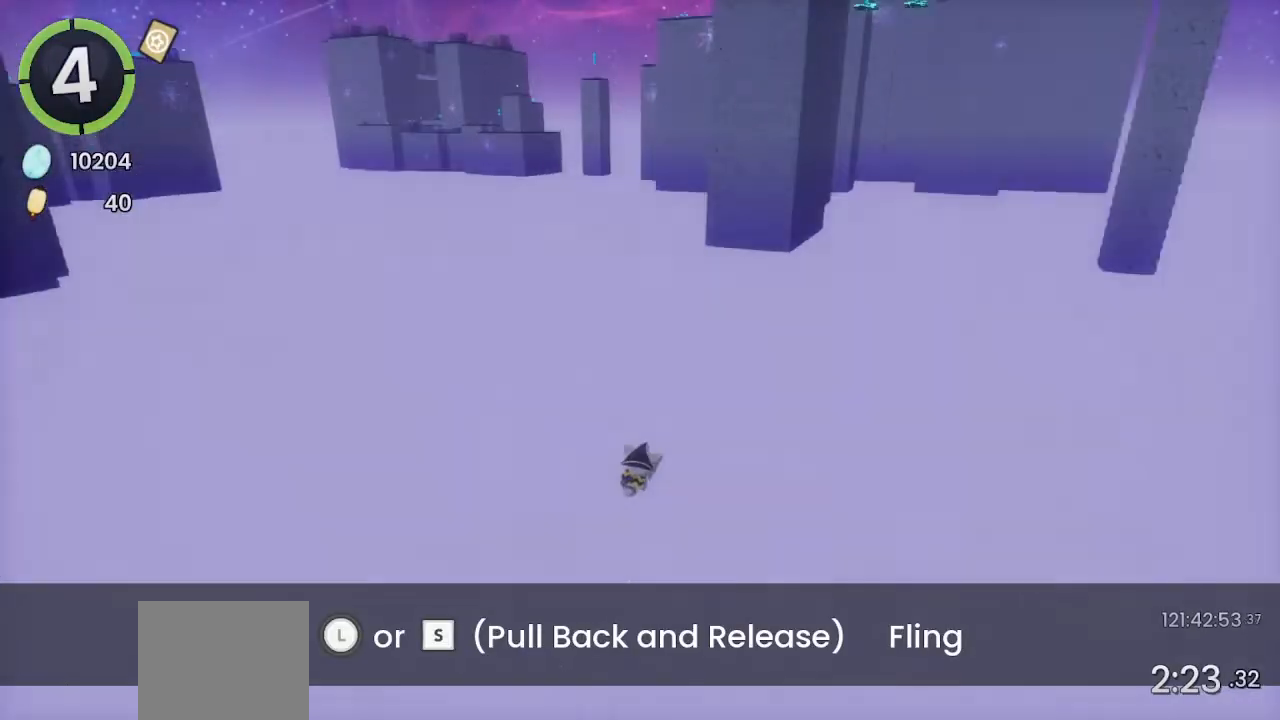
{"buttons": [], "left_stick": "center", "right_stick": "center", "events": [[500, "left_stick", "center"]]}
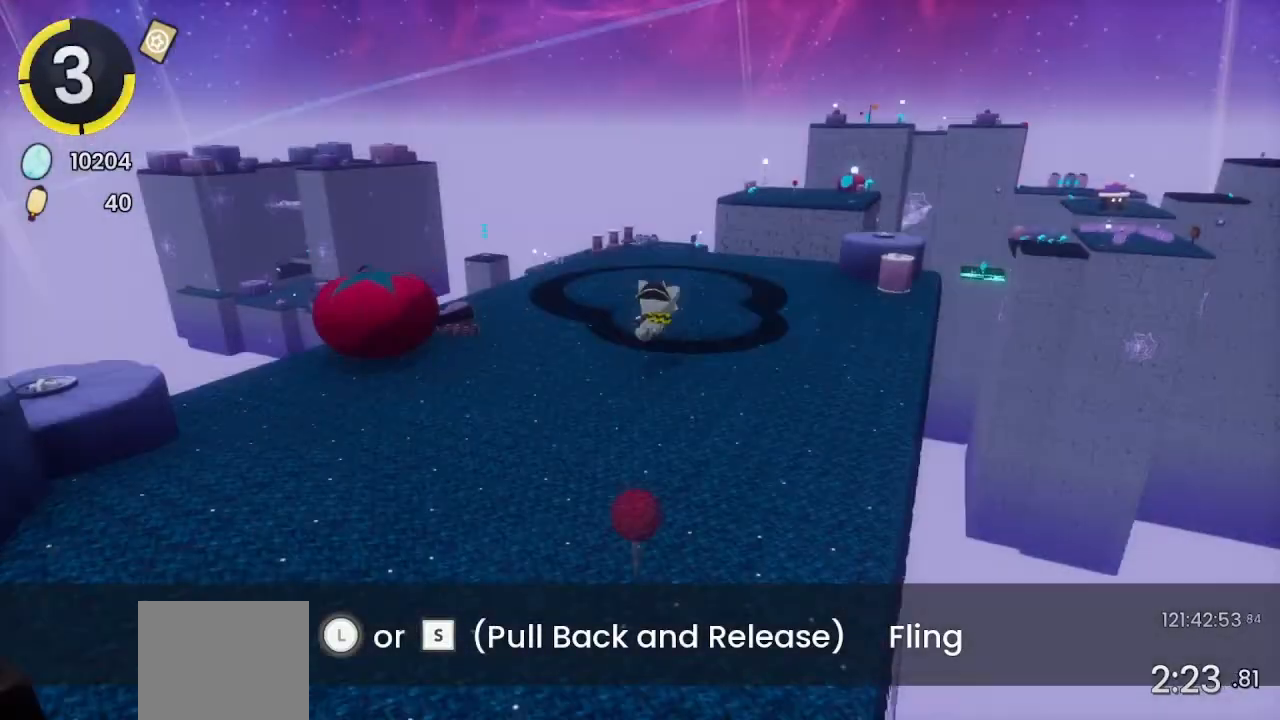
{"buttons": ["R2"], "left_stick": "down", "right_stick": "right", "events": [[333, "left_stick", "down"], [333, "right_stick", "right"], [467, "R2", "down"]]}
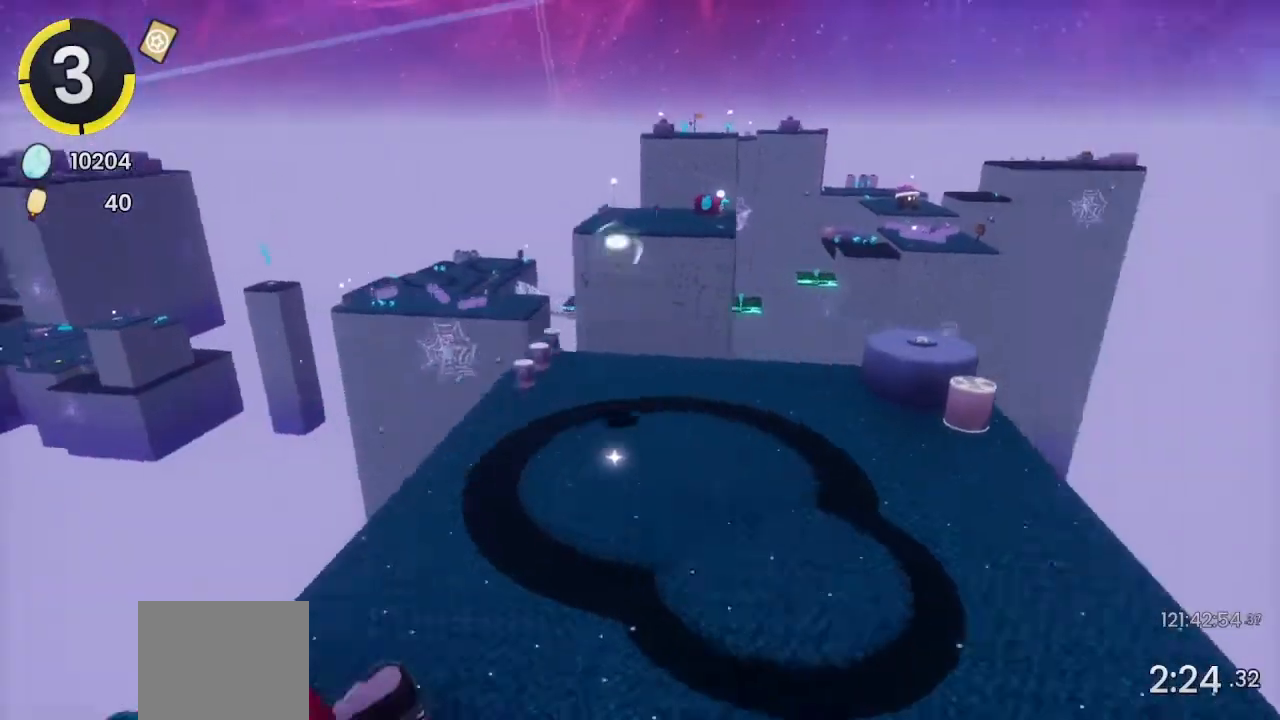
{"buttons": [], "left_stick": "center", "right_stick": "right"}
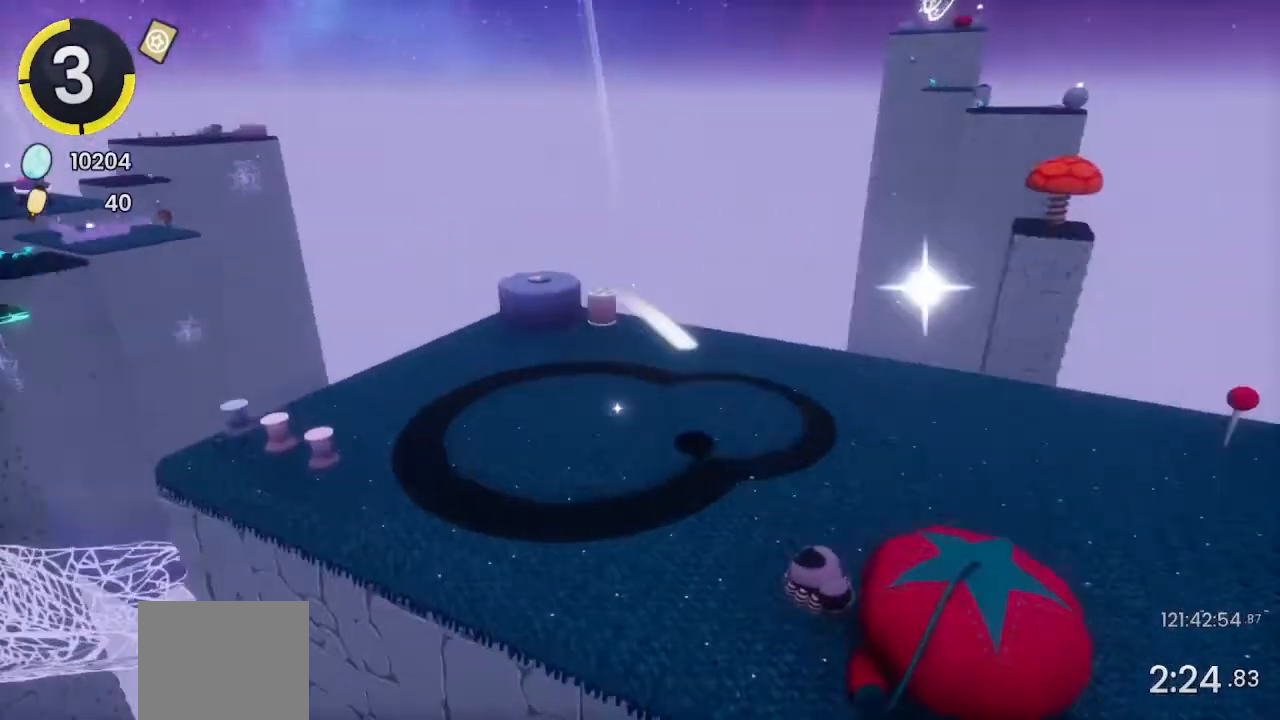
{"buttons": [], "left_stick": "center", "right_stick": "right", "events": []}
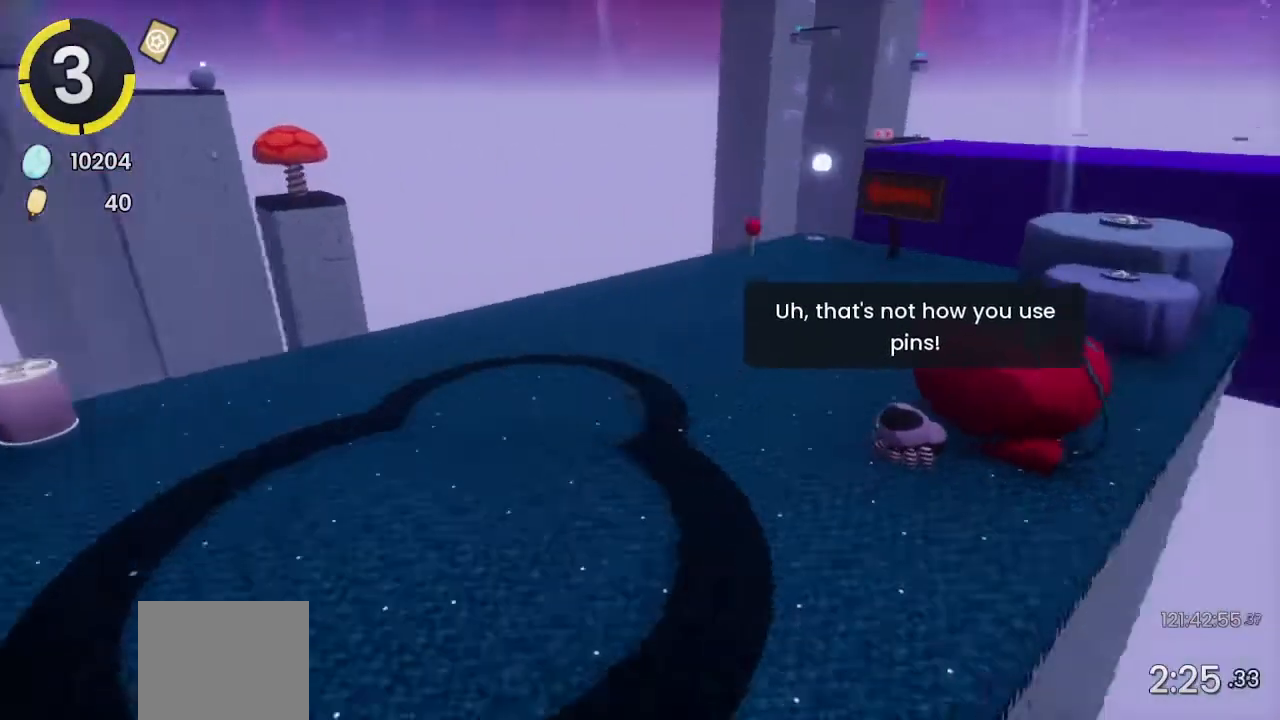
{"buttons": [], "left_stick": "center", "right_stick": "center", "events": [[67, "right_stick", "center"], [200, "right_stick", "up"], [433, "right_stick", "center"]]}
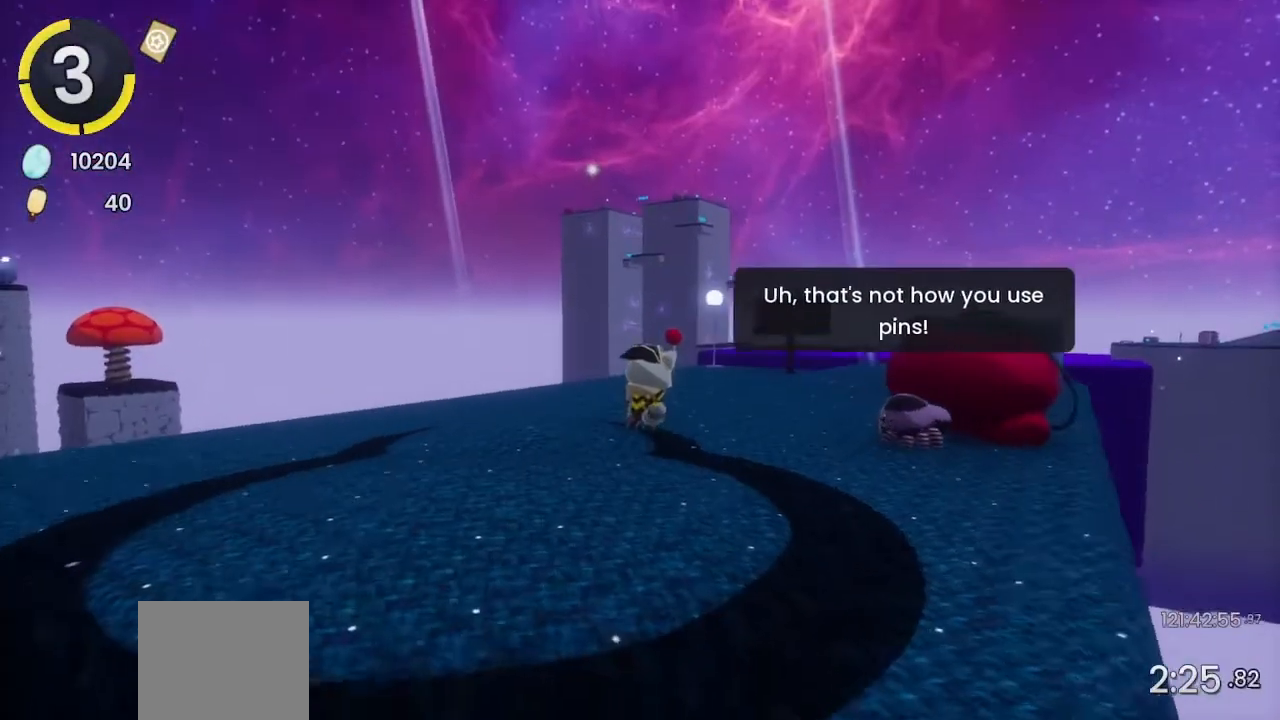
{"buttons": [], "left_stick": "center", "right_stick": "center", "events": []}
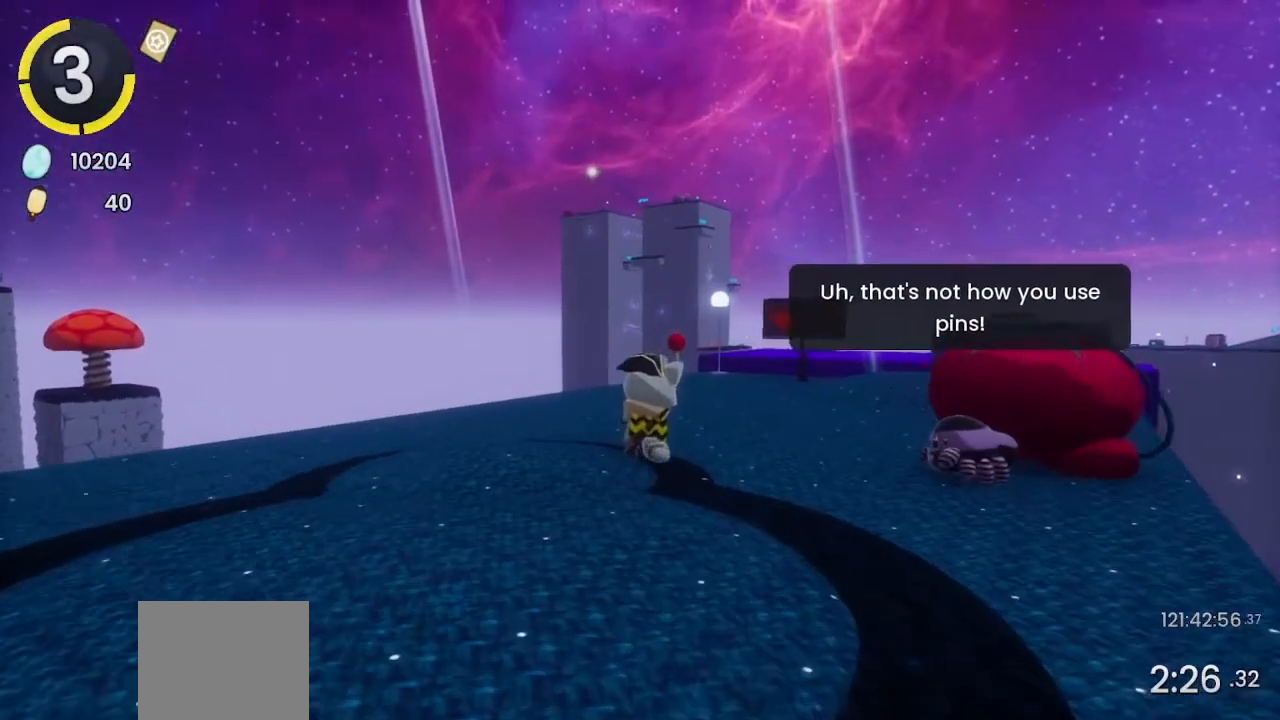
{"buttons": [], "left_stick": "up", "right_stick": "down", "events": [[500, "left_stick", "up"], [500, "right_stick", "down"]]}
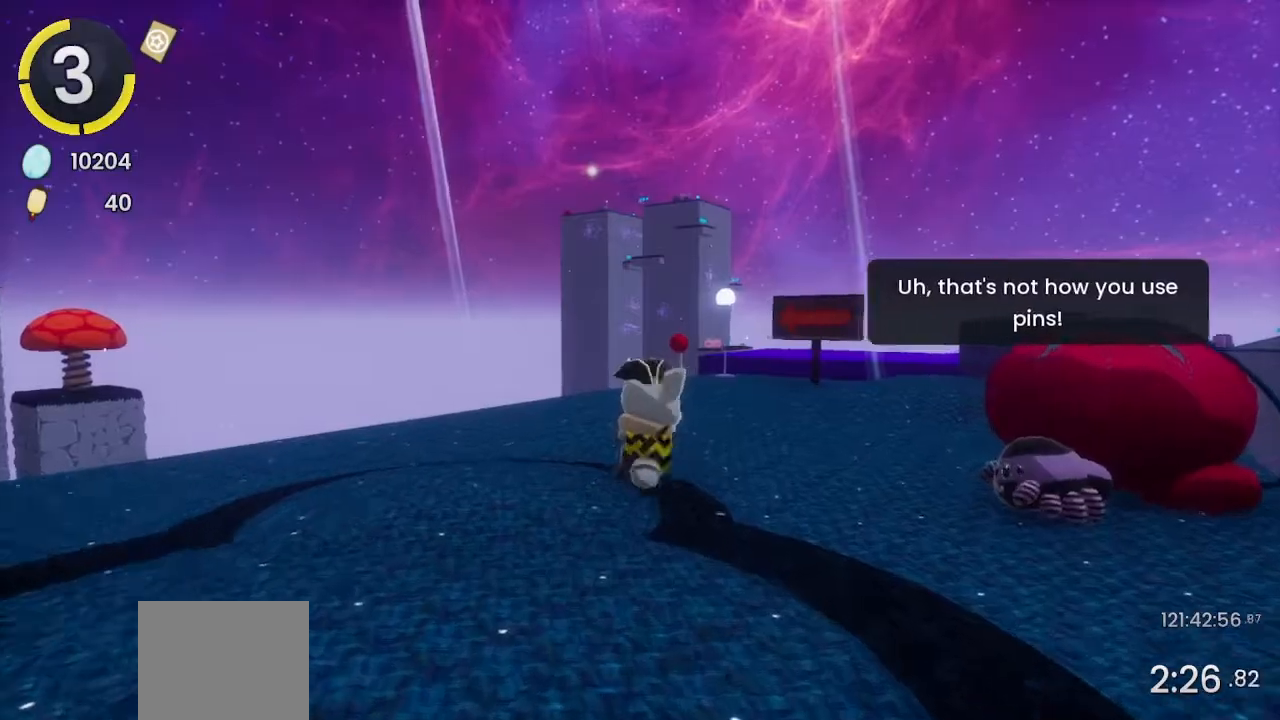
{"buttons": [], "left_stick": "up", "right_stick": "center", "events": [[233, "right_stick", "center"]]}
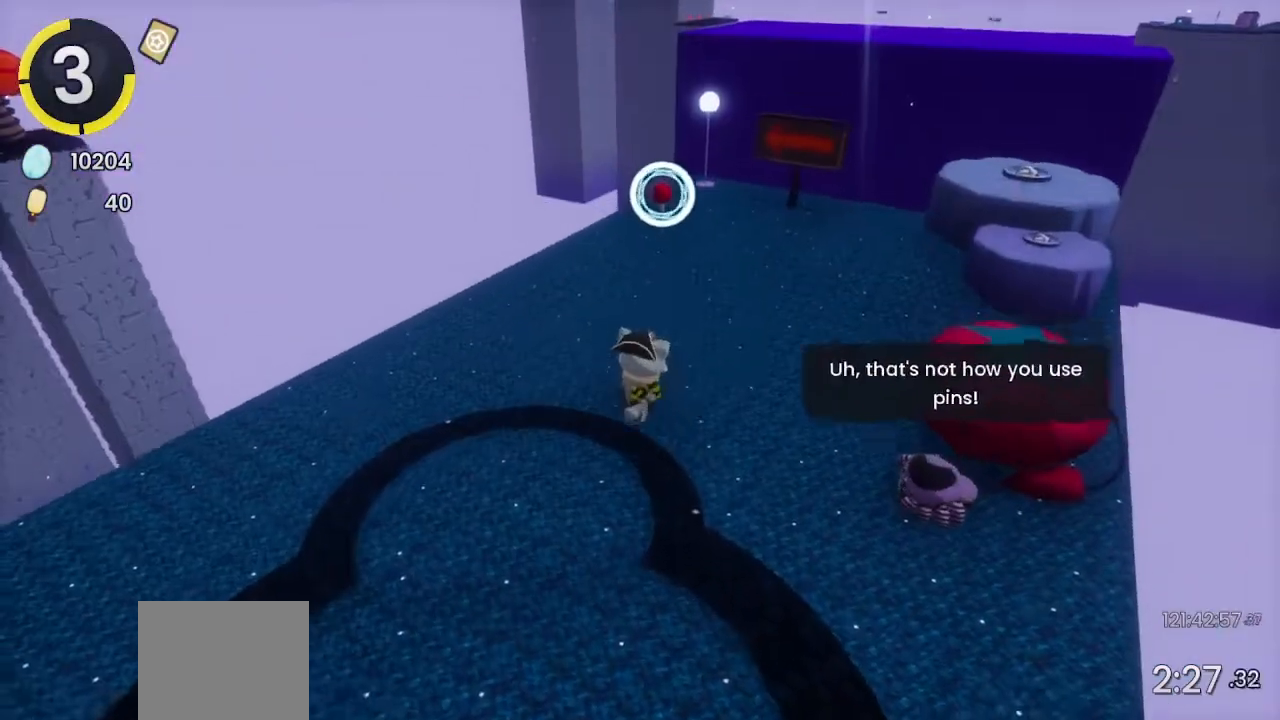
{"buttons": [], "left_stick": "center", "right_stick": "center", "events": [[133, "left_stick", "center"]]}
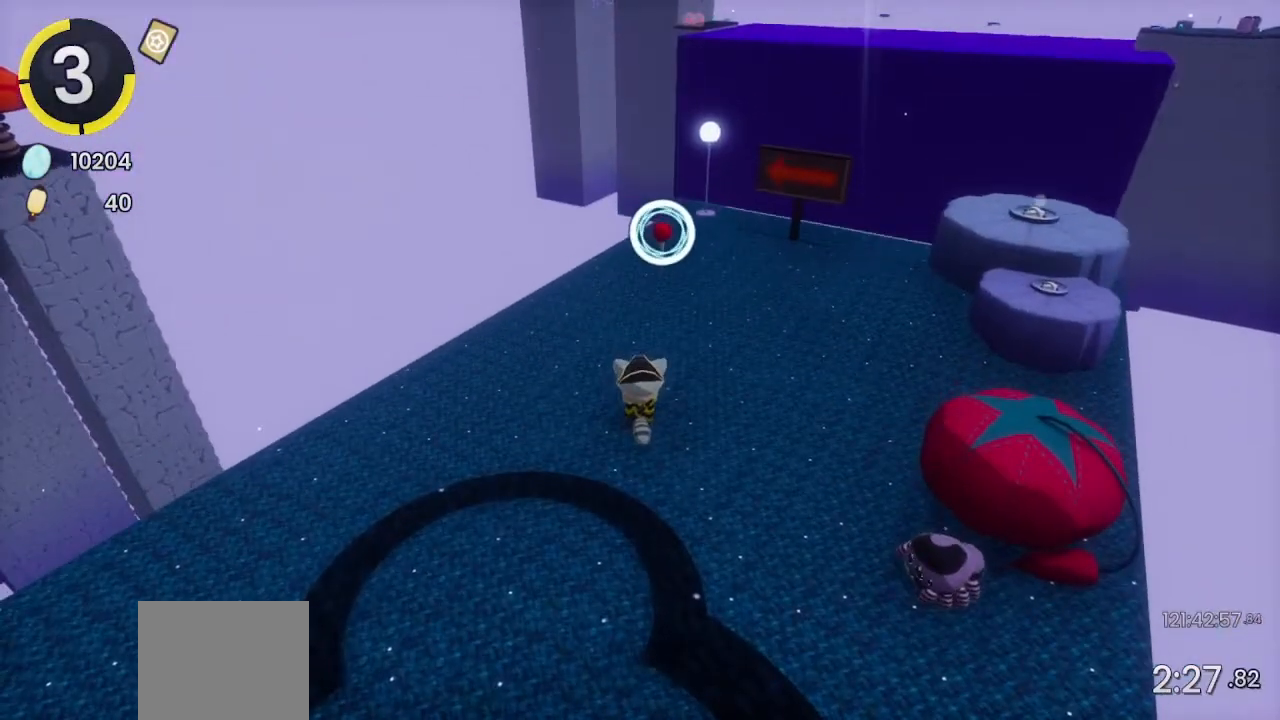
{"buttons": [], "left_stick": "center", "right_stick": "center", "events": []}
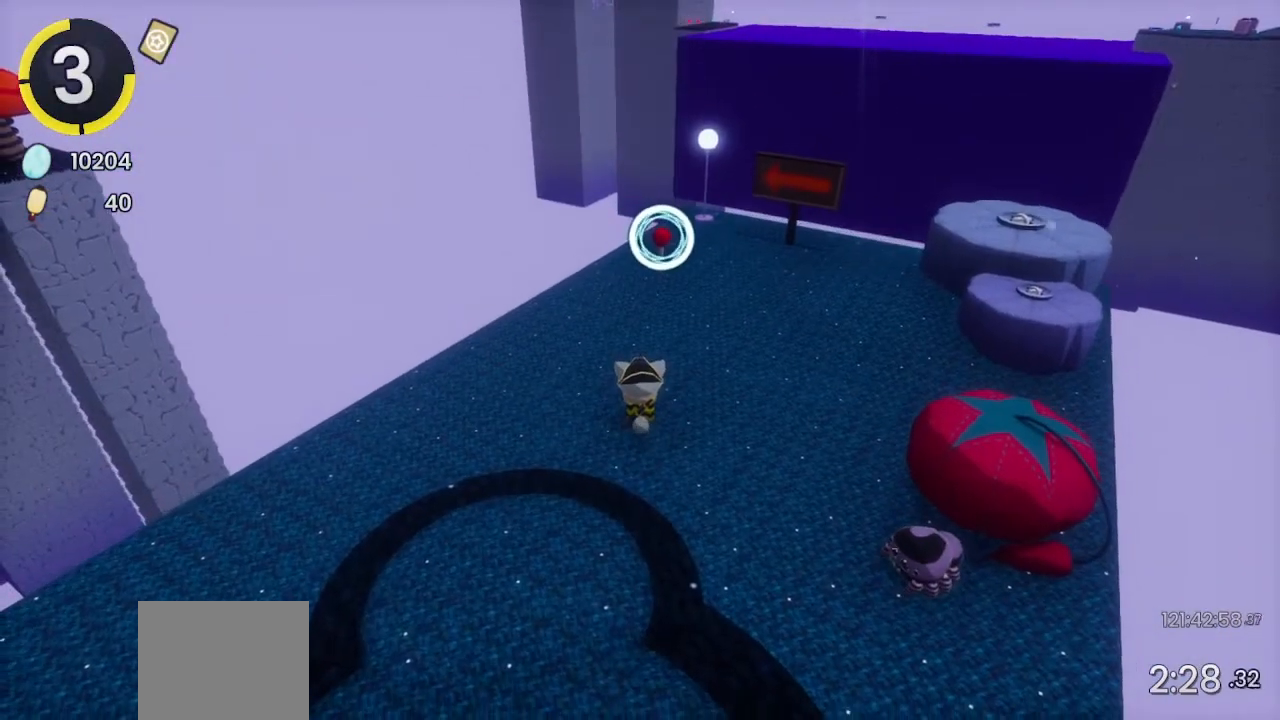
{"buttons": ["START"], "left_stick": "center", "right_stick": "center", "events": [[400, "SQUARE", "down"], [500, "SQUARE", "up"], [500, "START", "down"]]}
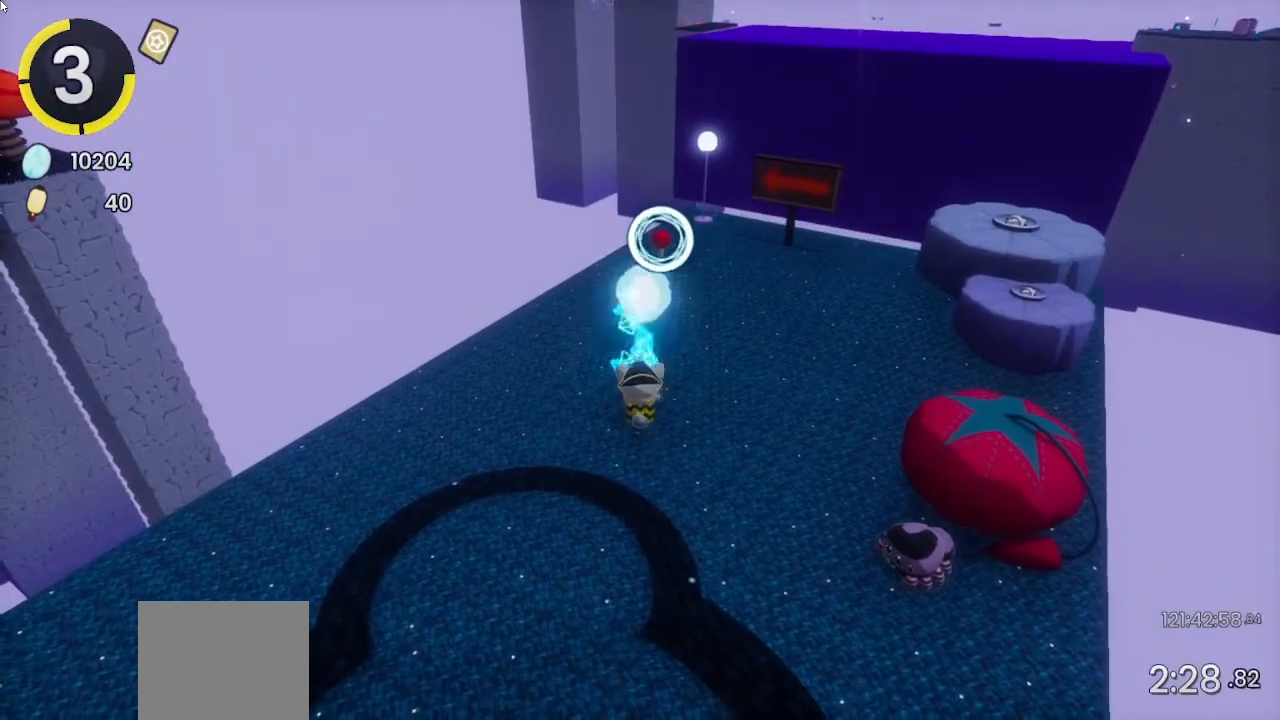
{"buttons": [], "left_stick": "center", "right_stick": "center", "events": [[67, "SQUARE", "down"], [67, "START", "up"], [100, "SQUARE", "up"], [333, "DPAD_DOWN", "down"], [400, "CROSS", "down"], [400, "DPAD_DOWN", "up"], [500, "CROSS", "up"]]}
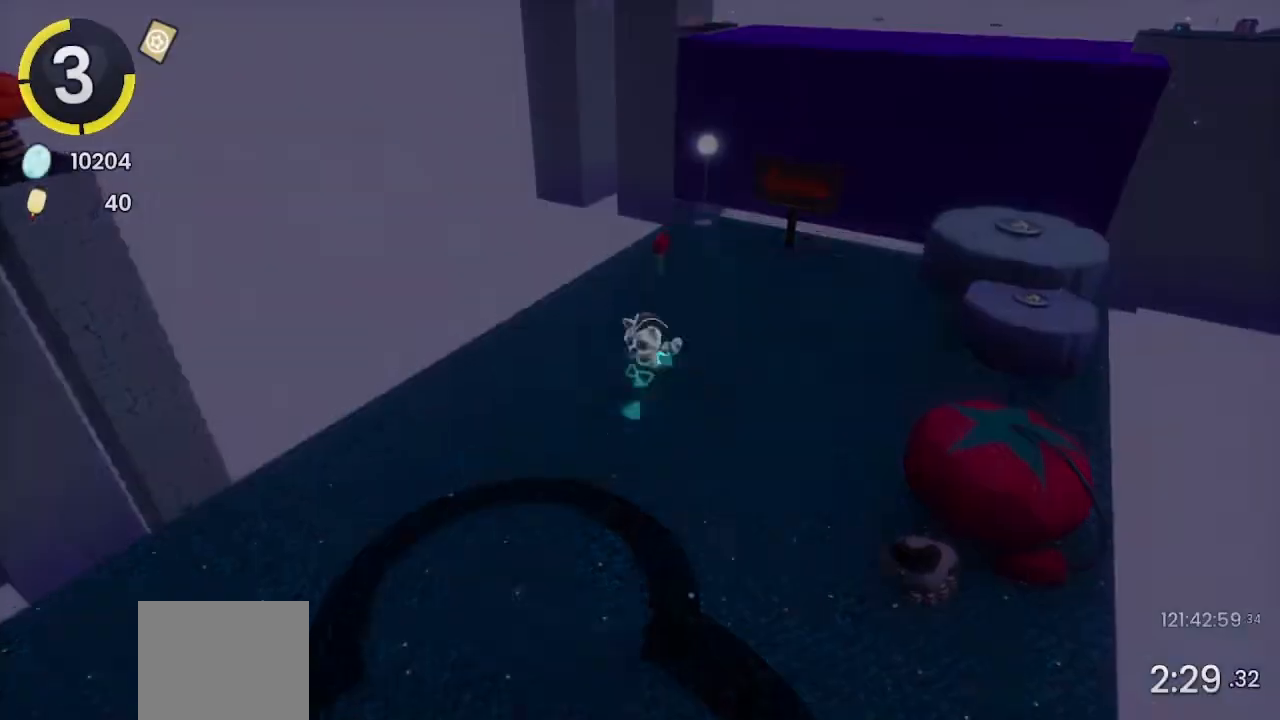
{"buttons": [], "left_stick": "center", "right_stick": "center", "events": []}
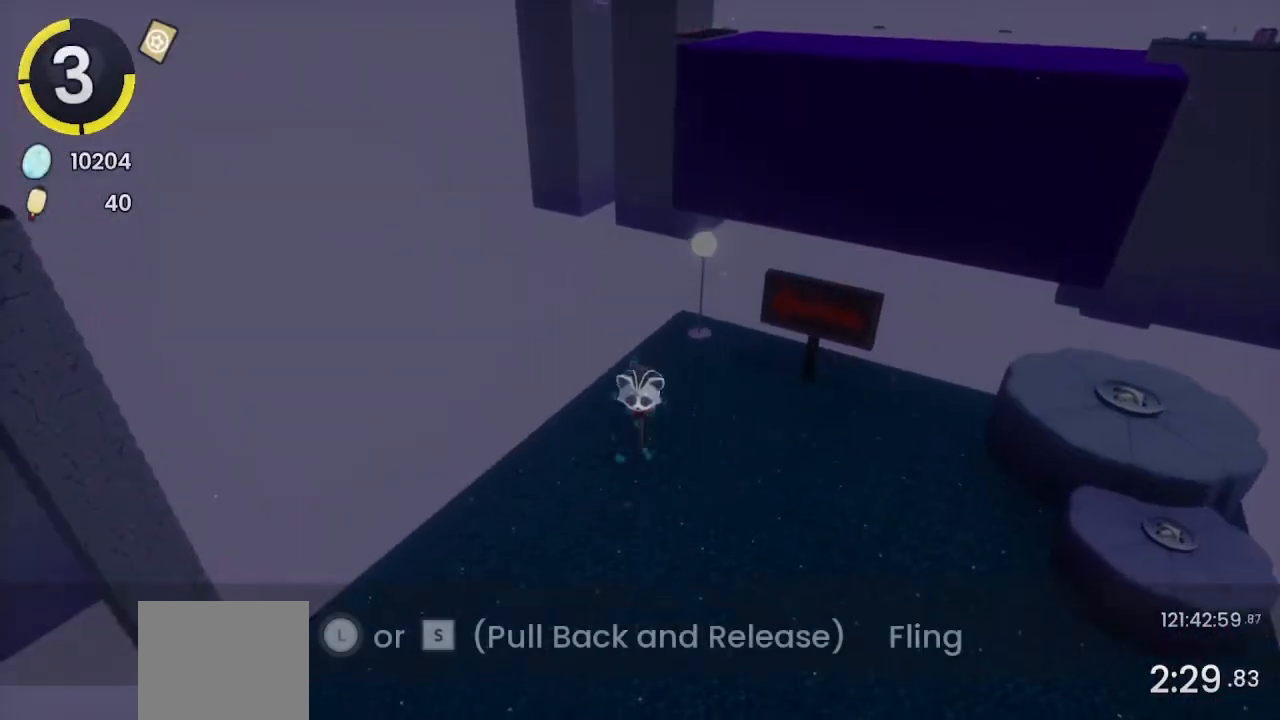
{"buttons": [], "left_stick": "center", "right_stick": "center", "events": []}
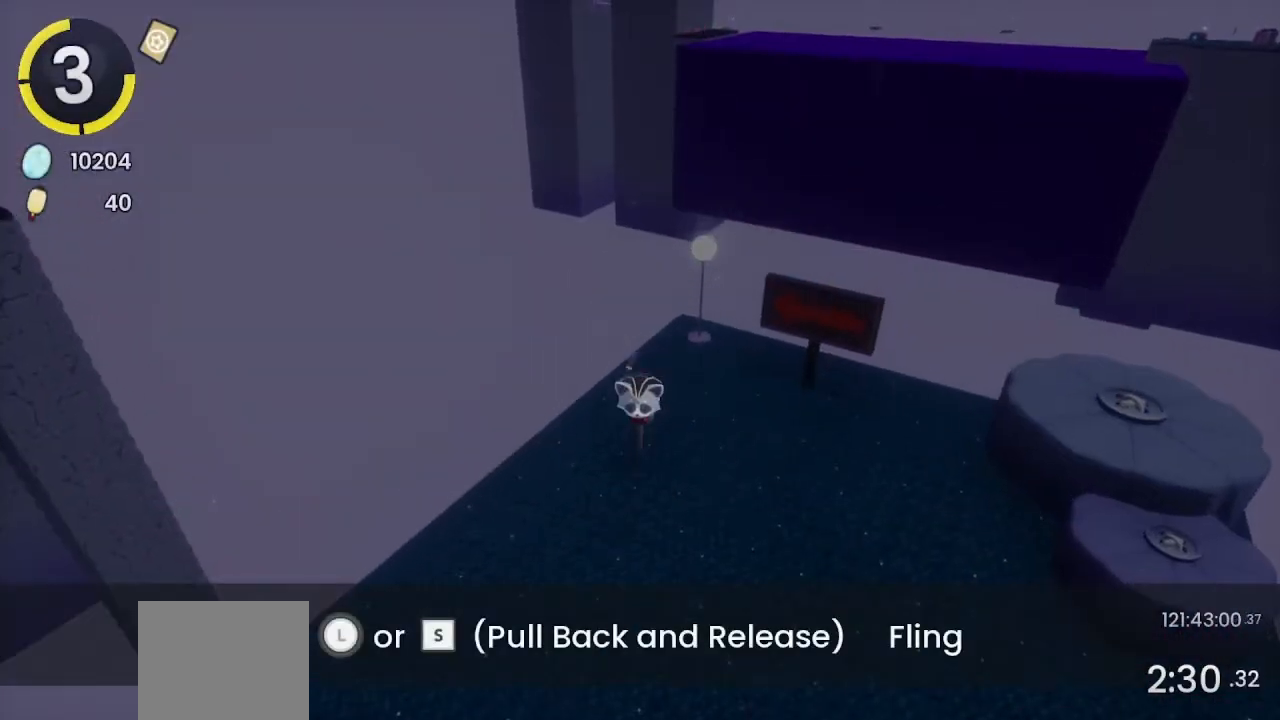
{"buttons": [], "left_stick": "center", "right_stick": "center", "events": []}
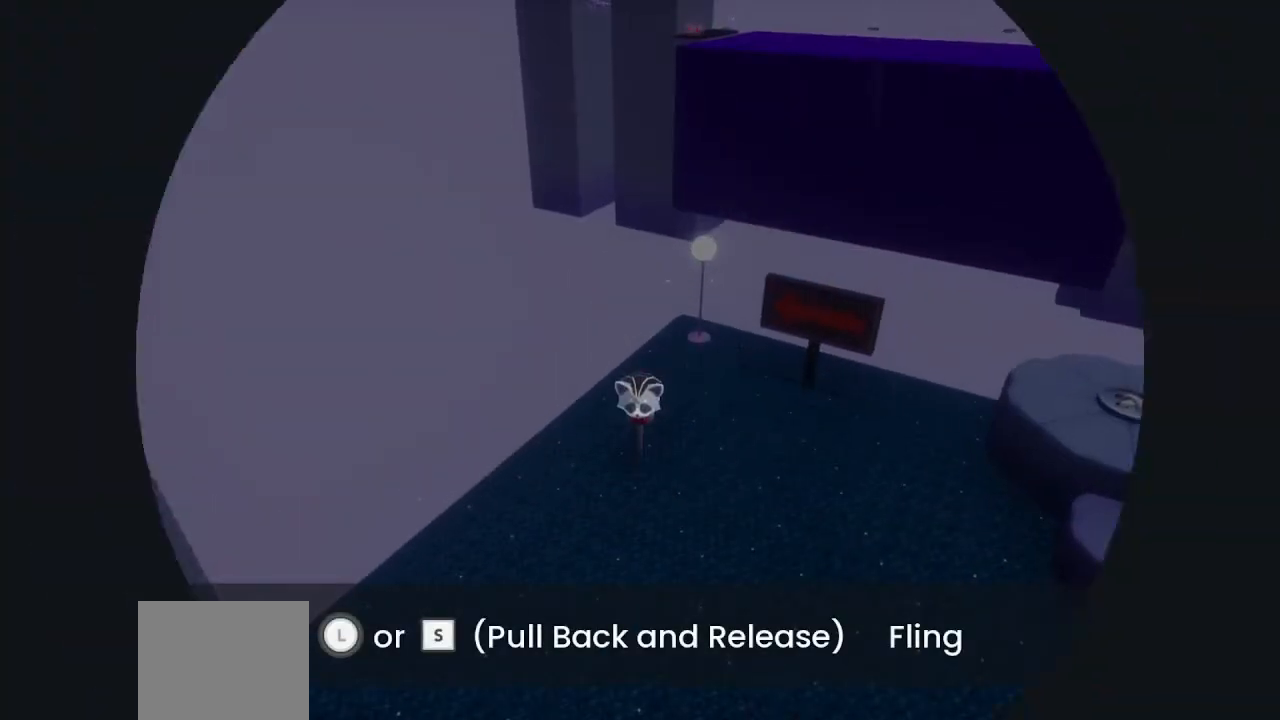
{"buttons": [], "left_stick": "center", "right_stick": "center", "events": []}